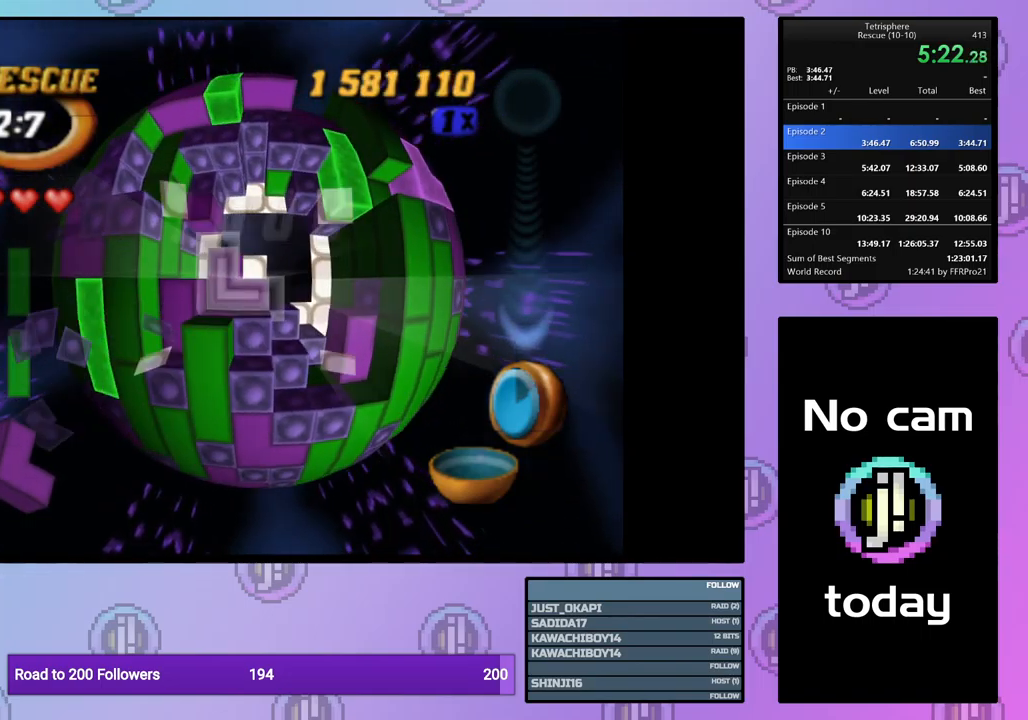
Gameplay with a controller (PlayStation layout); each line is a JSON object with the inputs held at the frame after it. "events" lists button and stick changes between this image and that frame as [ms after this image, input, new state], when the widget could be followed in between. Not read: left_stick right_stick.
{"buttons": ["CROSS"], "events": [[17, "DPAD_RIGHT", "down"], [117, "DPAD_RIGHT", "up"], [167, "DPAD_RIGHT", "down"], [284, "DPAD_RIGHT", "up"], [367, "SQUARE", "up"], [434, "CROSS", "down"]]}
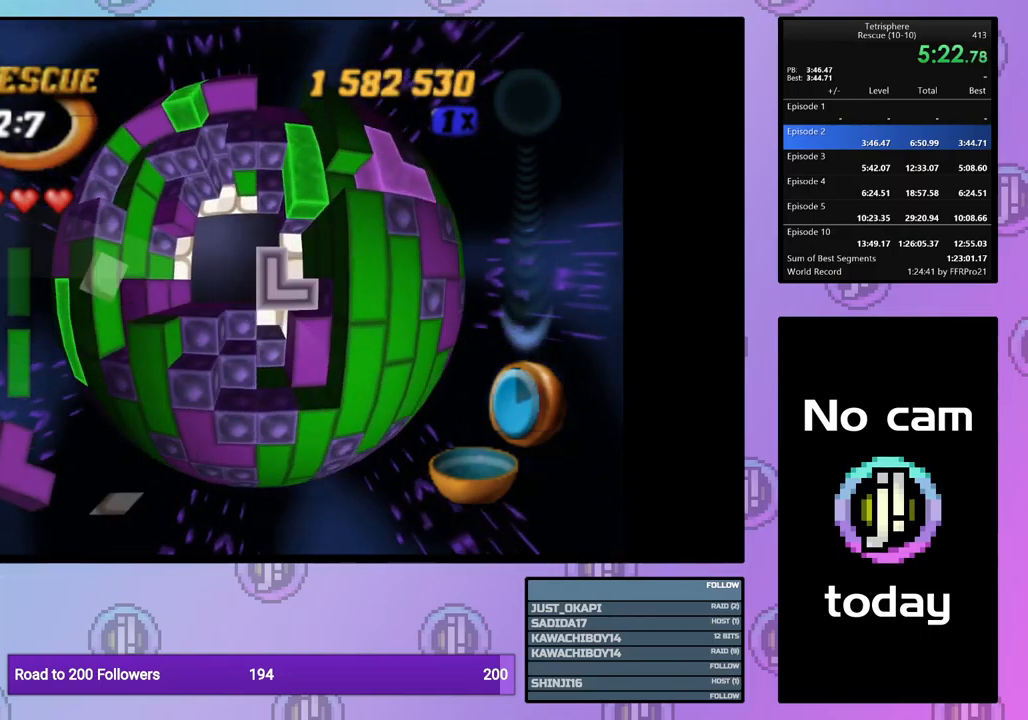
{"buttons": [], "events": [[34, "CROSS", "up"], [34, "DPAD_DOWN", "down"], [117, "DPAD_DOWN", "up"], [217, "DPAD_LEFT", "down"], [317, "DPAD_LEFT", "up"]]}
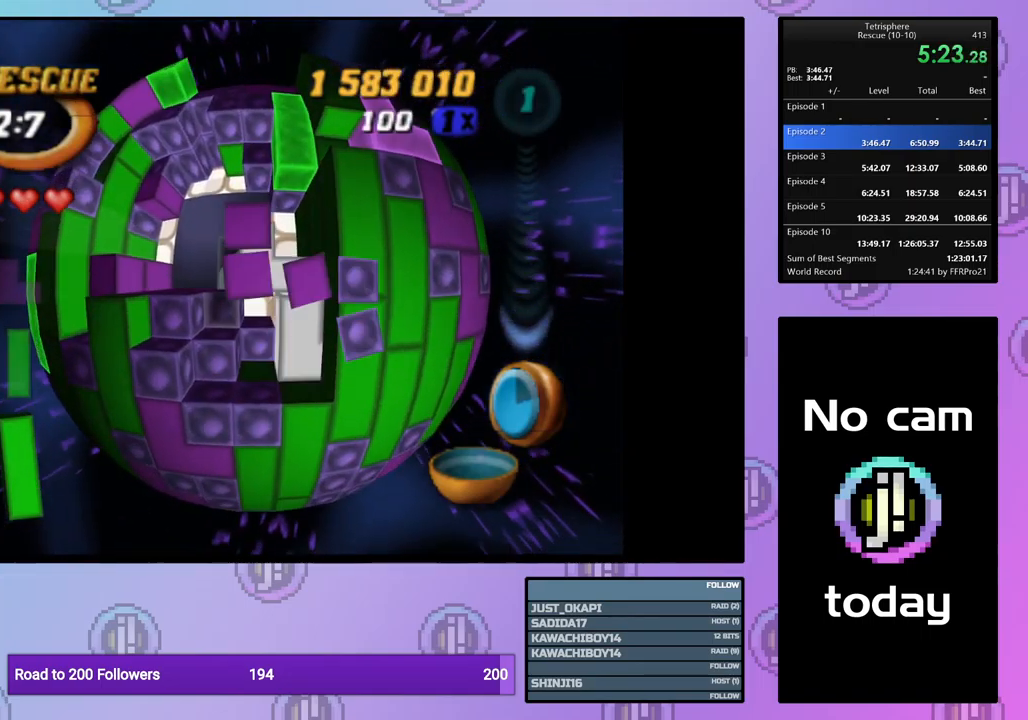
{"buttons": [], "events": []}
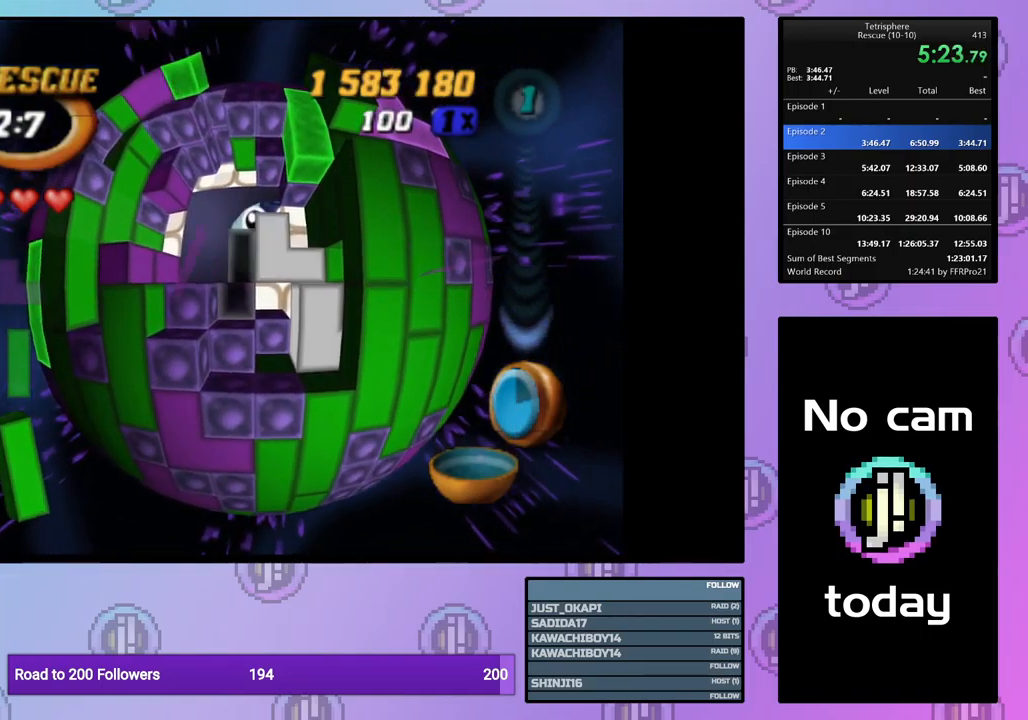
{"buttons": ["DPAD_UP", "DPAD_RIGHT"], "events": [[384, "DPAD_UP", "down"], [434, "DPAD_RIGHT", "down"]]}
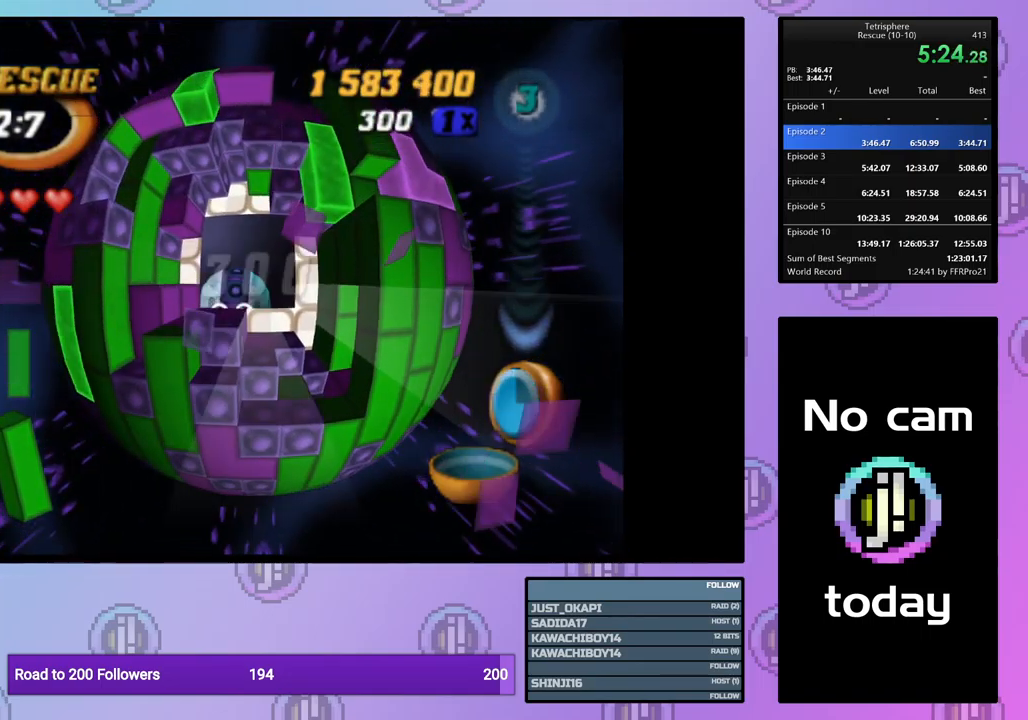
{"buttons": [], "events": [[50, "CROSS", "down"], [50, "SQUARE", "down"], [67, "DPAD_RIGHT", "up"], [100, "DPAD_UP", "up"], [167, "CROSS", "up"], [167, "SQUARE", "up"], [234, "CROSS", "down"], [234, "SQUARE", "down"], [350, "CROSS", "up"], [350, "SQUARE", "up"], [417, "CROSS", "down"], [417, "SQUARE", "down"], [484, "CROSS", "up"], [500, "SQUARE", "up"]]}
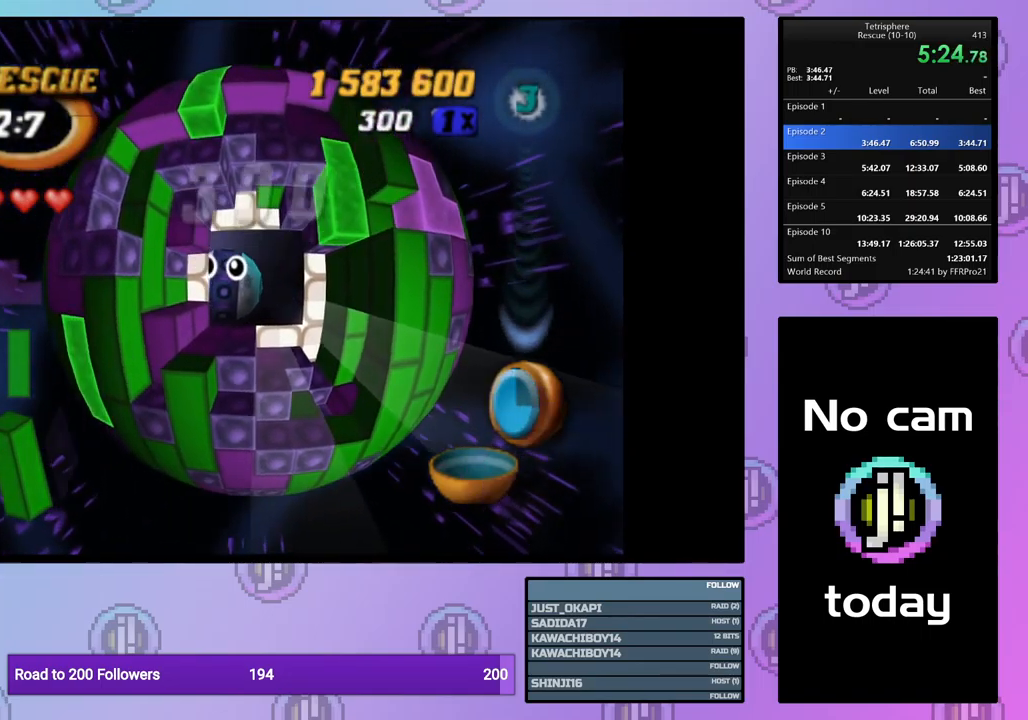
{"buttons": [], "events": [[84, "CROSS", "down"], [84, "SQUARE", "down"], [167, "CROSS", "up"], [167, "SQUARE", "up"], [250, "CROSS", "down"], [267, "SQUARE", "down"], [334, "SQUARE", "up"], [350, "CROSS", "up"], [417, "CROSS", "down"], [417, "SQUARE", "down"], [500, "CROSS", "up"], [500, "SQUARE", "up"]]}
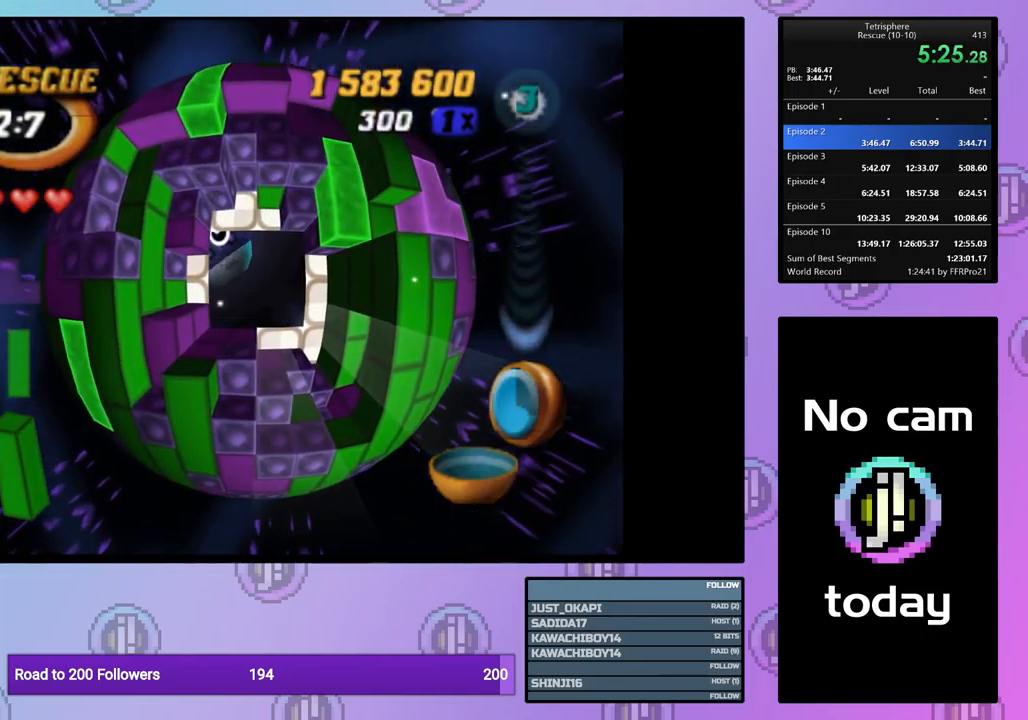
{"buttons": [], "events": [[84, "CROSS", "down"], [84, "SQUARE", "down"], [167, "SQUARE", "up"], [184, "CROSS", "up"], [250, "CROSS", "down"], [250, "SQUARE", "down"], [317, "SQUARE", "up"], [350, "CROSS", "up"], [417, "CROSS", "down"], [417, "SQUARE", "down"], [500, "CROSS", "up"], [500, "SQUARE", "up"]]}
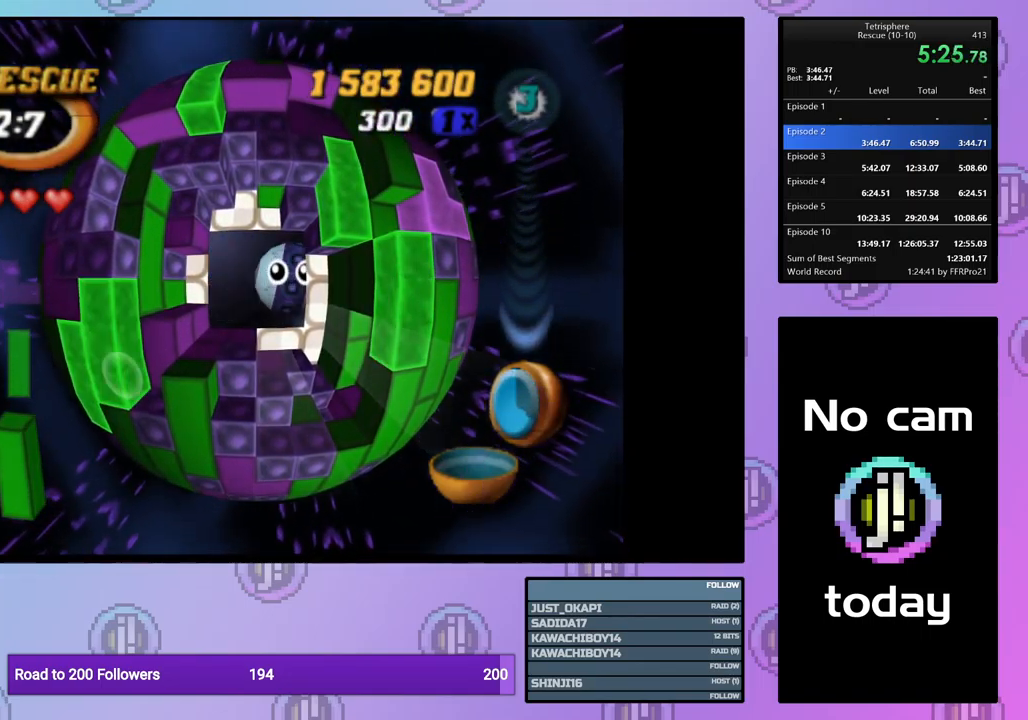
{"buttons": [], "events": [[67, "CROSS", "down"], [67, "SQUARE", "down"], [150, "SQUARE", "up"], [167, "CROSS", "up"], [250, "CROSS", "down"], [250, "SQUARE", "down"], [300, "SQUARE", "up"], [317, "CROSS", "up"], [384, "CROSS", "down"], [384, "SQUARE", "down"], [467, "CROSS", "up"], [467, "SQUARE", "up"]]}
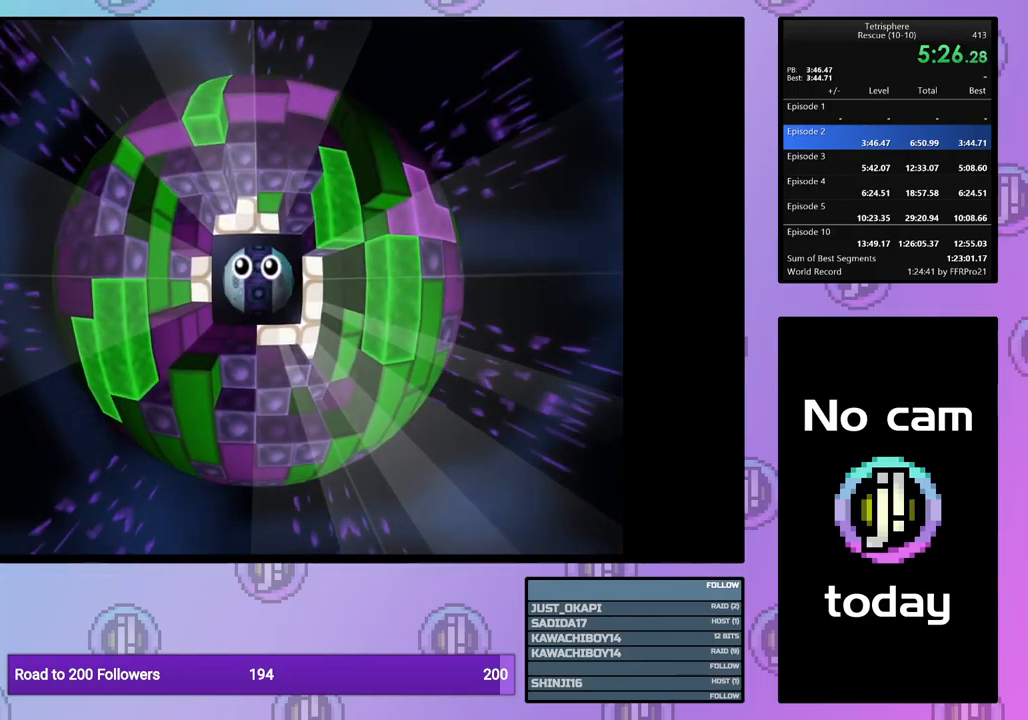
{"buttons": ["CROSS", "SQUARE"], "events": [[34, "CROSS", "down"], [34, "SQUARE", "down"], [84, "SQUARE", "up"], [100, "CROSS", "up"], [167, "CROSS", "down"], [167, "SQUARE", "down"], [250, "SQUARE", "up"], [267, "CROSS", "up"], [317, "CROSS", "down"], [317, "SQUARE", "down"], [401, "CROSS", "up"], [401, "SQUARE", "up"], [484, "CROSS", "down"], [484, "SQUARE", "down"]]}
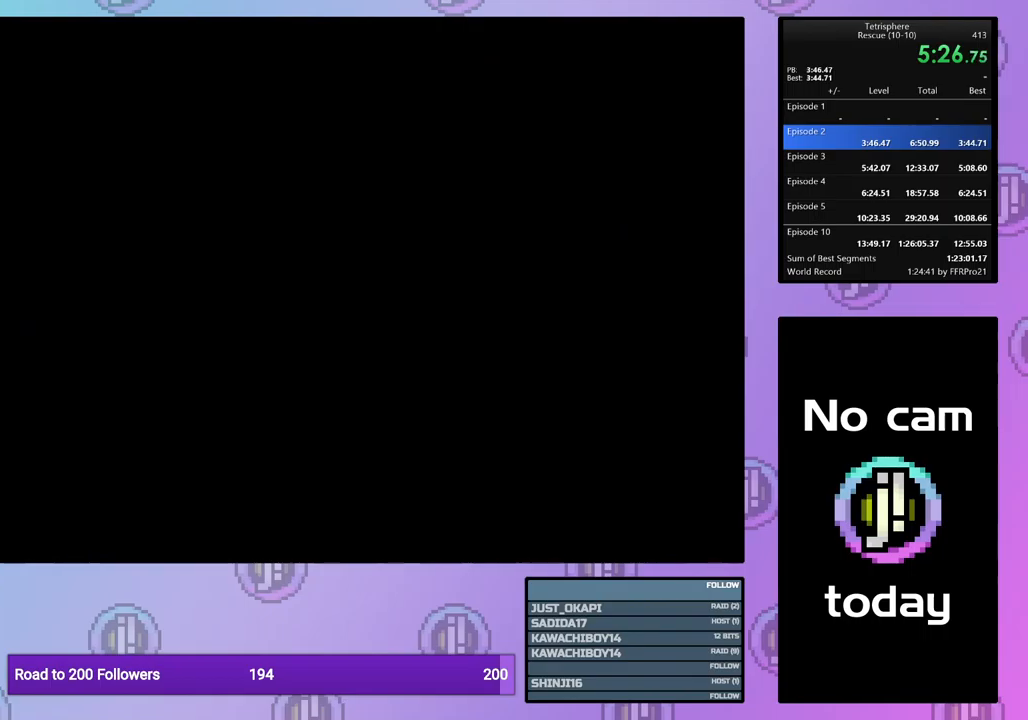
{"buttons": [], "events": [[67, "SQUARE", "up"], [83, "CROSS", "up"], [133, "CROSS", "down"], [133, "SQUARE", "down"], [200, "SQUARE", "up"], [217, "CROSS", "up"]]}
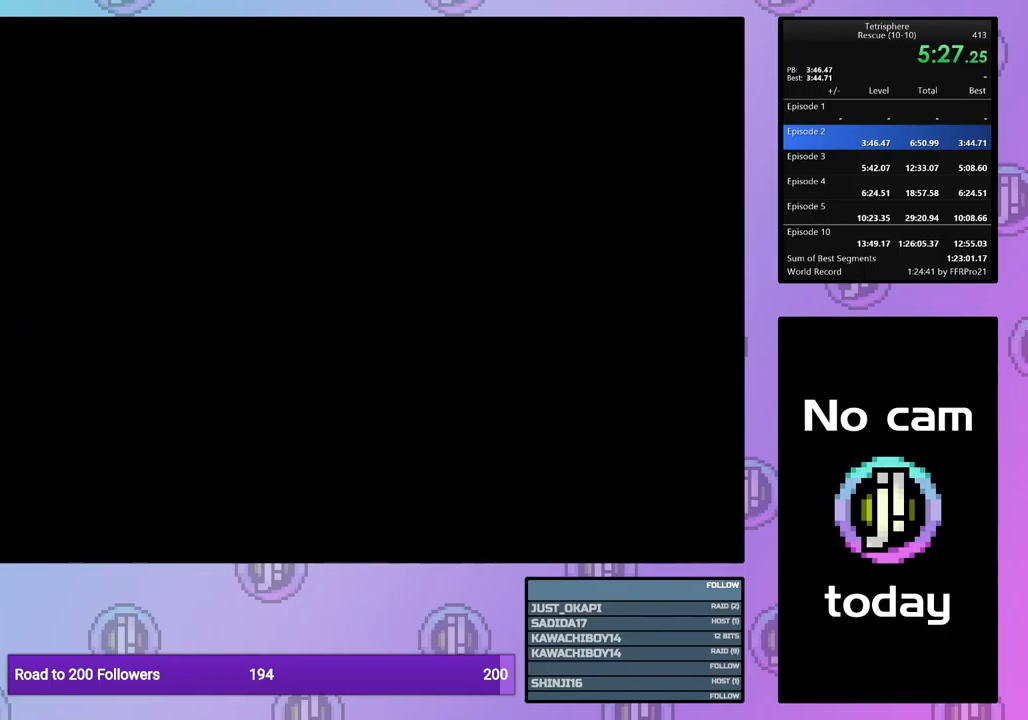
{"buttons": [], "events": []}
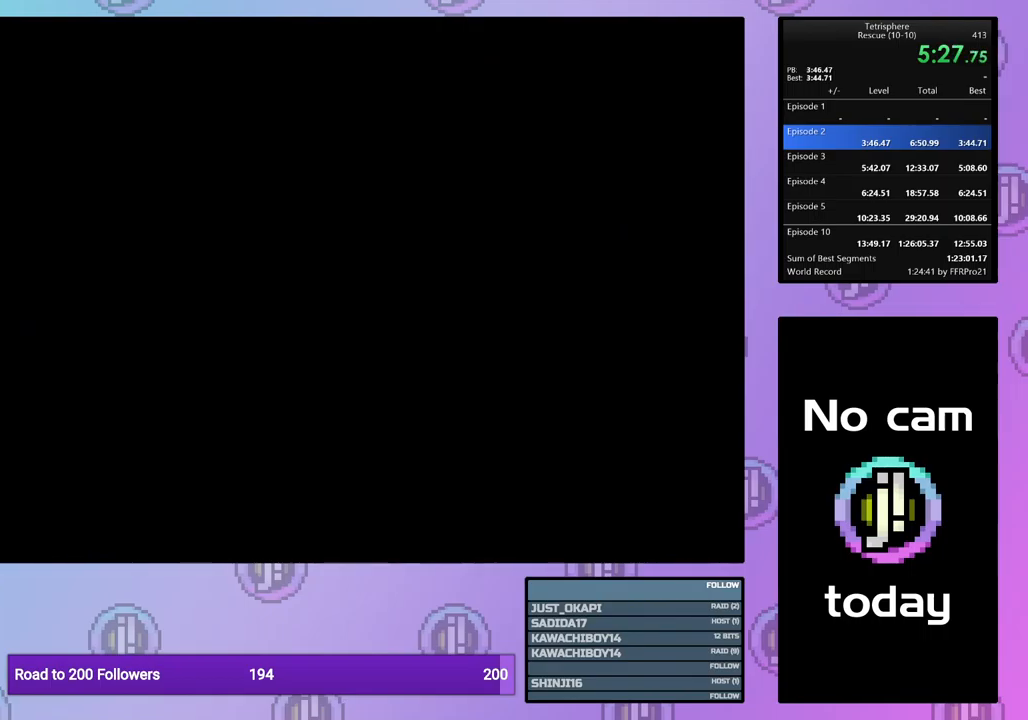
{"buttons": ["CROSS"], "events": [[17, "CROSS", "down"], [17, "SQUARE", "down"], [100, "SQUARE", "up"], [117, "CROSS", "up"], [183, "CROSS", "down"], [183, "SQUARE", "down"], [267, "CROSS", "up"], [267, "SQUARE", "up"], [350, "CROSS", "down"], [350, "SQUARE", "down"], [433, "CROSS", "up"], [433, "SQUARE", "up"], [500, "CROSS", "down"]]}
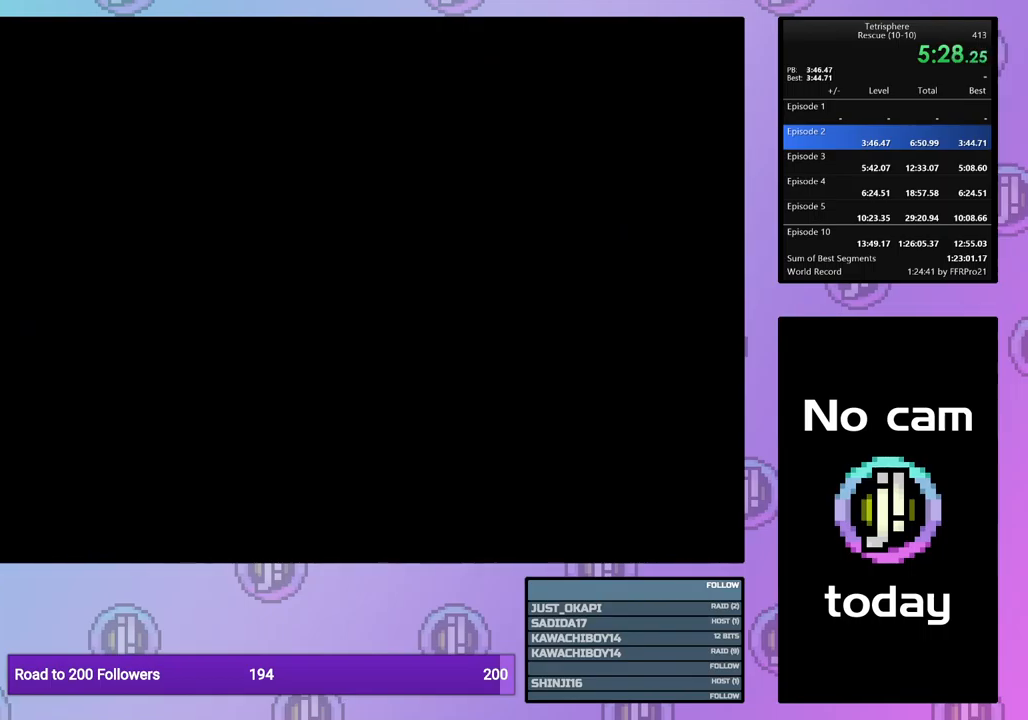
{"buttons": ["CROSS", "SQUARE"], "events": [[17, "SQUARE", "down"], [83, "SQUARE", "up"], [100, "CROSS", "up"], [167, "CROSS", "down"], [167, "SQUARE", "down"], [250, "CROSS", "up"], [250, "SQUARE", "up"], [317, "CROSS", "down"], [317, "SQUARE", "down"], [417, "CROSS", "up"], [417, "SQUARE", "up"], [483, "CROSS", "down"], [483, "SQUARE", "down"]]}
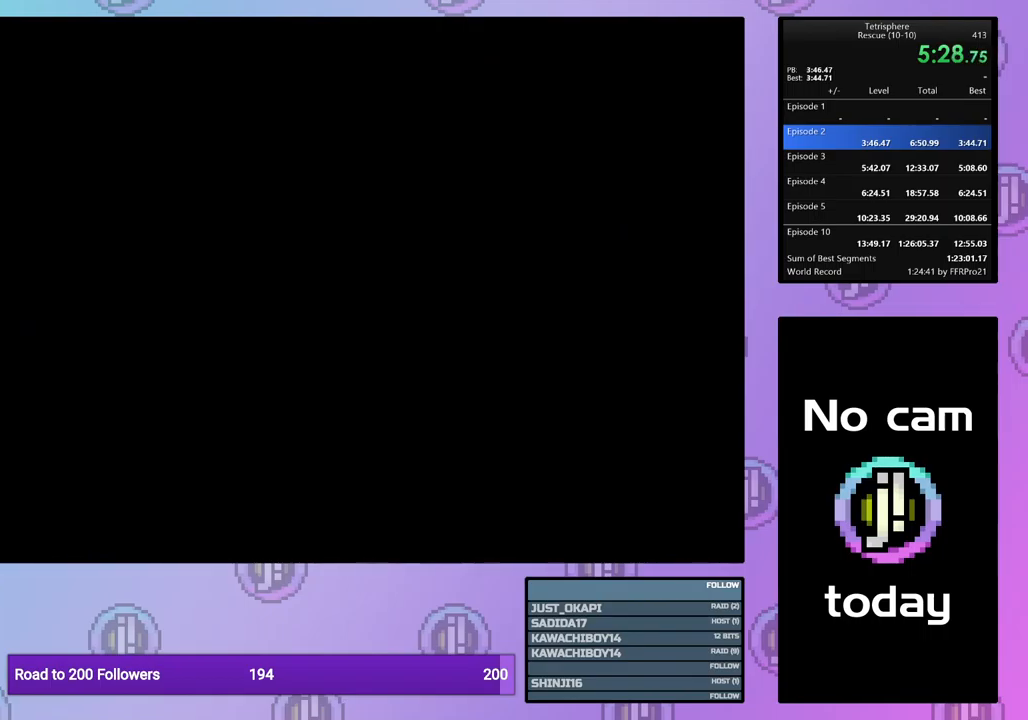
{"buttons": ["CROSS", "SQUARE"], "events": [[67, "CROSS", "up"], [67, "SQUARE", "up"], [133, "CROSS", "down"], [133, "SQUARE", "down"], [200, "SQUARE", "up"], [233, "CROSS", "up"], [283, "CROSS", "down"], [283, "SQUARE", "down"], [383, "SQUARE", "up"], [400, "CROSS", "up"], [450, "CROSS", "down"], [450, "SQUARE", "down"]]}
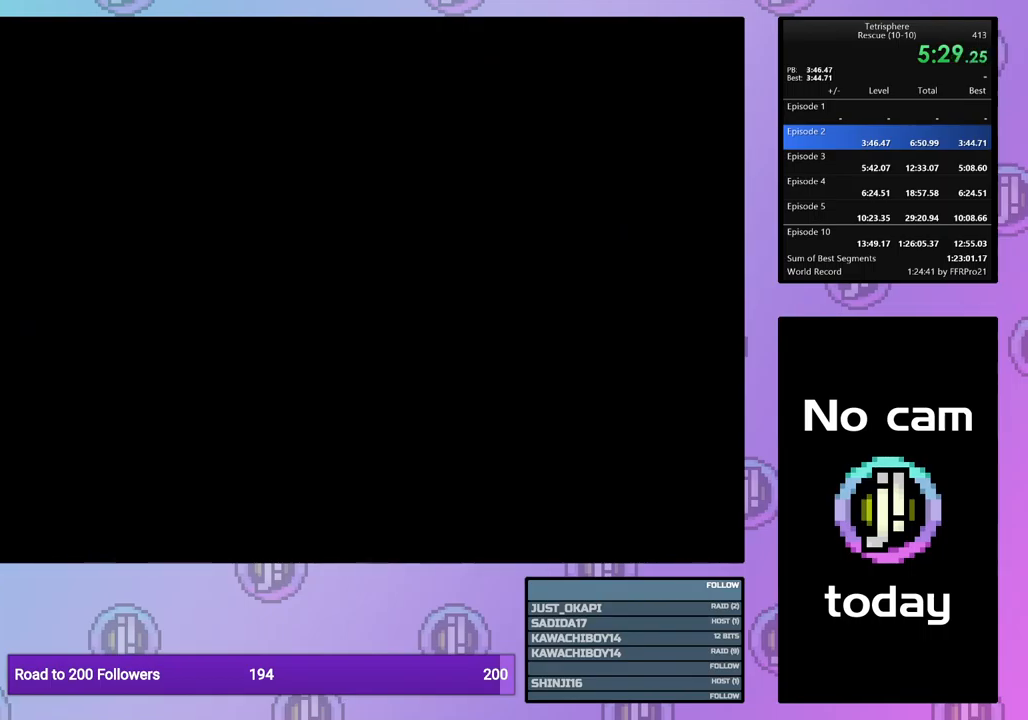
{"buttons": ["CROSS", "SQUARE"], "events": [[33, "SQUARE", "up"], [50, "CROSS", "up"], [117, "CROSS", "down"], [117, "SQUARE", "down"], [200, "SQUARE", "up"], [233, "CROSS", "up"], [283, "CROSS", "down"], [283, "SQUARE", "down"], [367, "SQUARE", "up"], [383, "CROSS", "up"], [450, "CROSS", "down"], [450, "SQUARE", "down"]]}
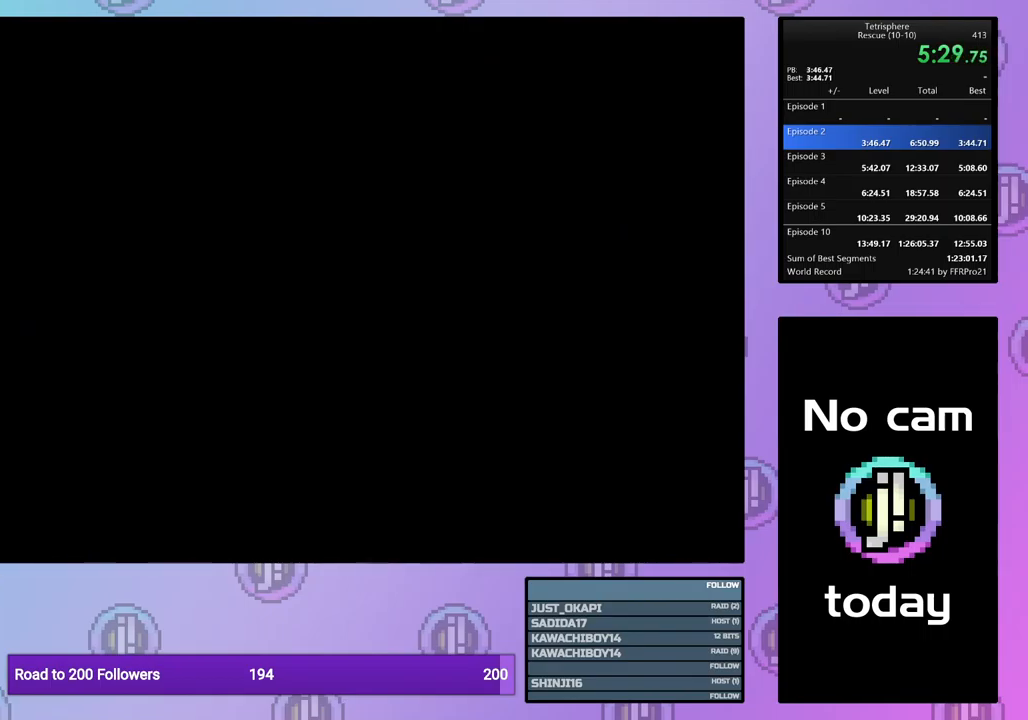
{"buttons": [], "events": [[33, "CROSS", "up"], [33, "SQUARE", "up"], [117, "CROSS", "down"], [117, "SQUARE", "down"], [183, "SQUARE", "up"], [200, "CROSS", "up"]]}
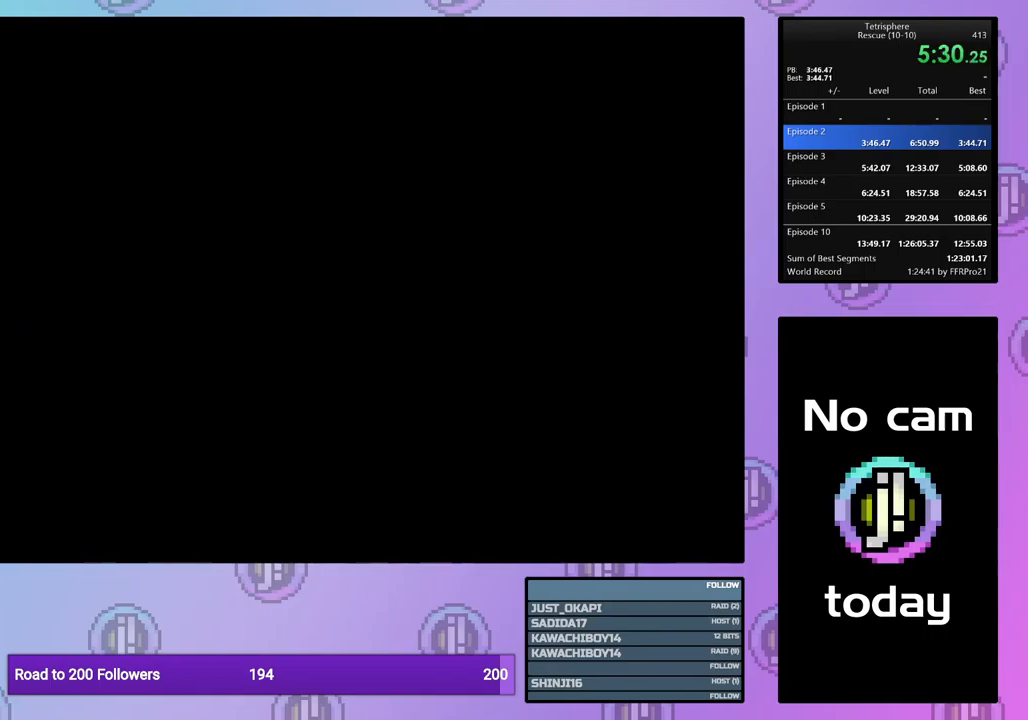
{"buttons": [], "events": []}
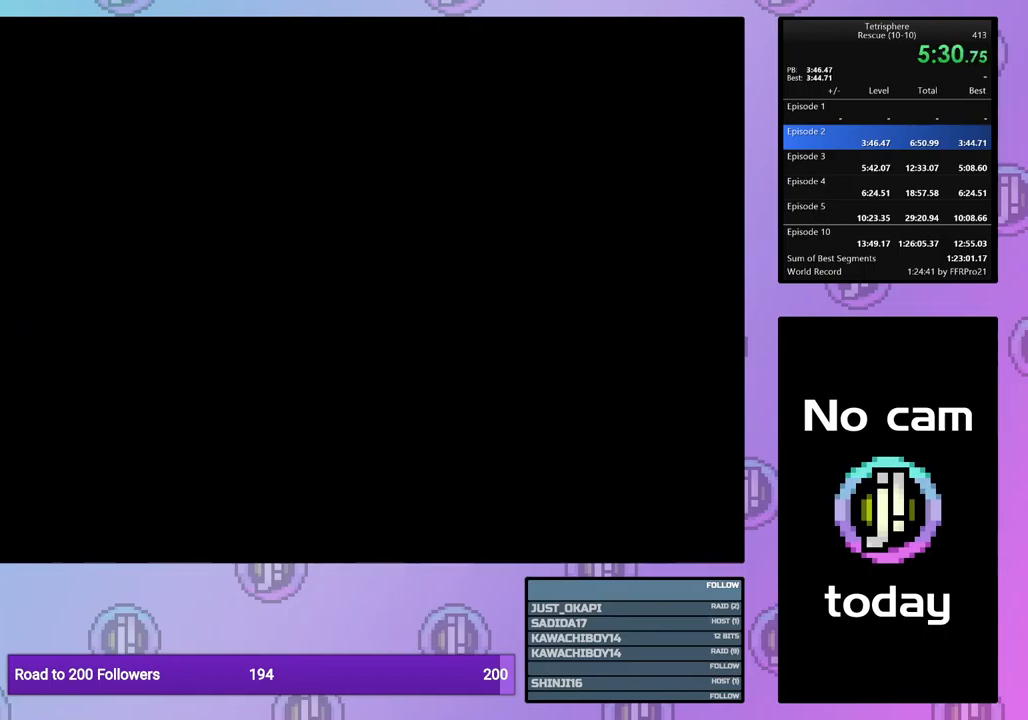
{"buttons": [], "events": []}
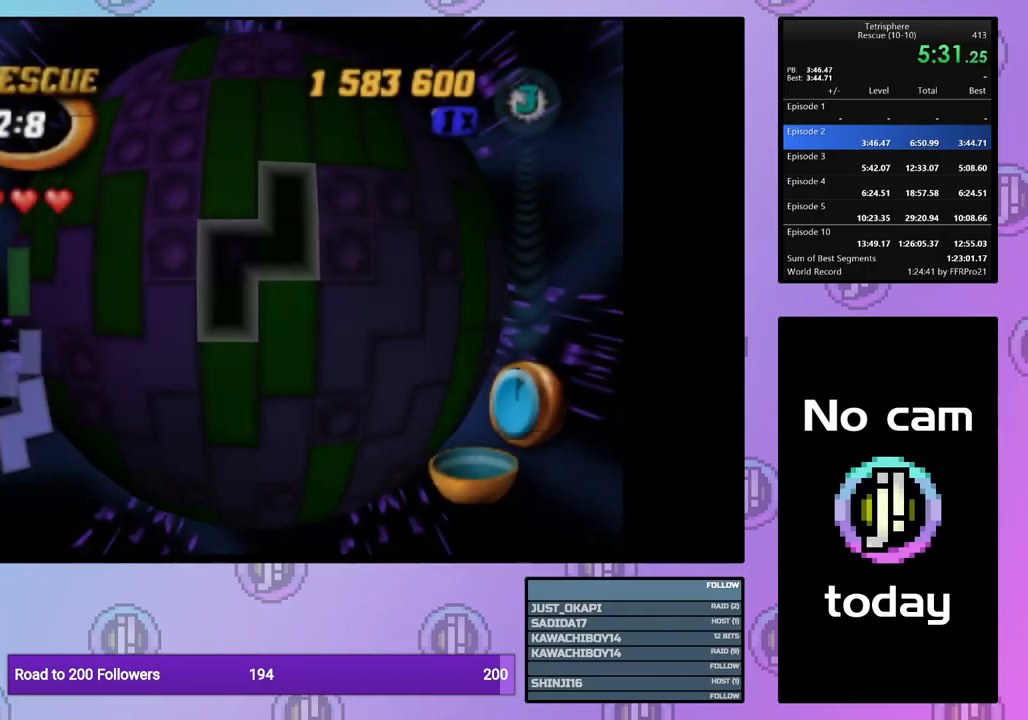
{"buttons": ["DPAD_RIGHT"], "events": [[17, "DPAD_DOWN", "down"], [100, "DPAD_DOWN", "up"], [183, "DPAD_DOWN", "down"], [250, "DPAD_DOWN", "up"], [350, "DPAD_RIGHT", "down"], [433, "DPAD_RIGHT", "up"], [500, "DPAD_RIGHT", "down"]]}
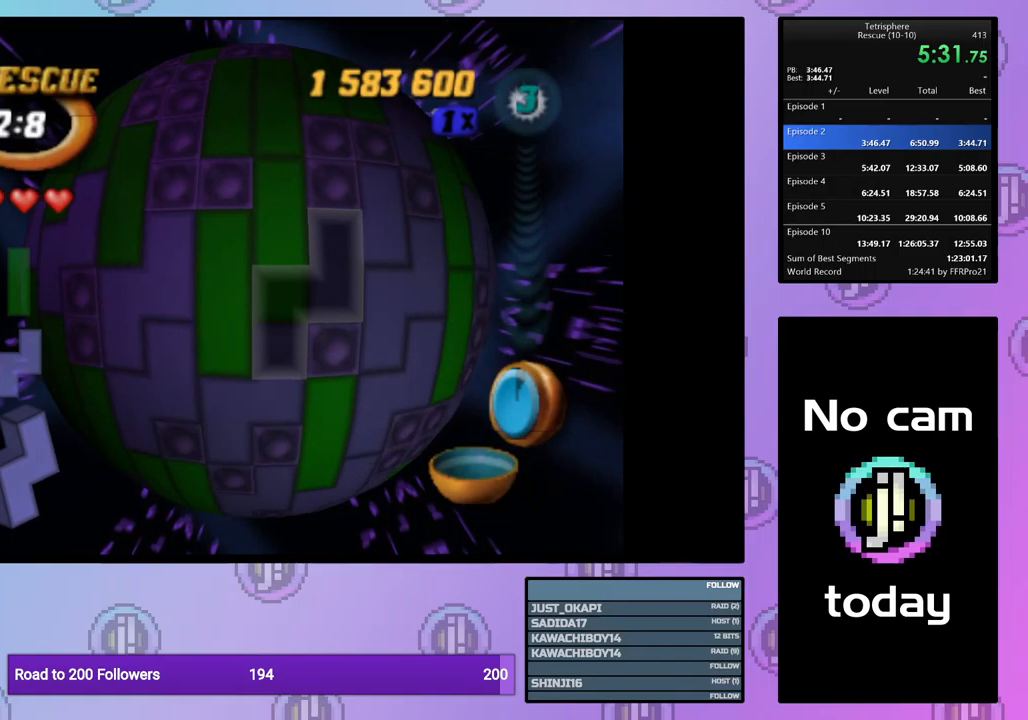
{"buttons": [], "events": [[84, "DPAD_RIGHT", "up"], [167, "DPAD_UP", "down"], [267, "DPAD_UP", "up"], [300, "CROSS", "down"], [367, "CROSS", "up"], [400, "DPAD_LEFT", "down"], [484, "DPAD_LEFT", "up"]]}
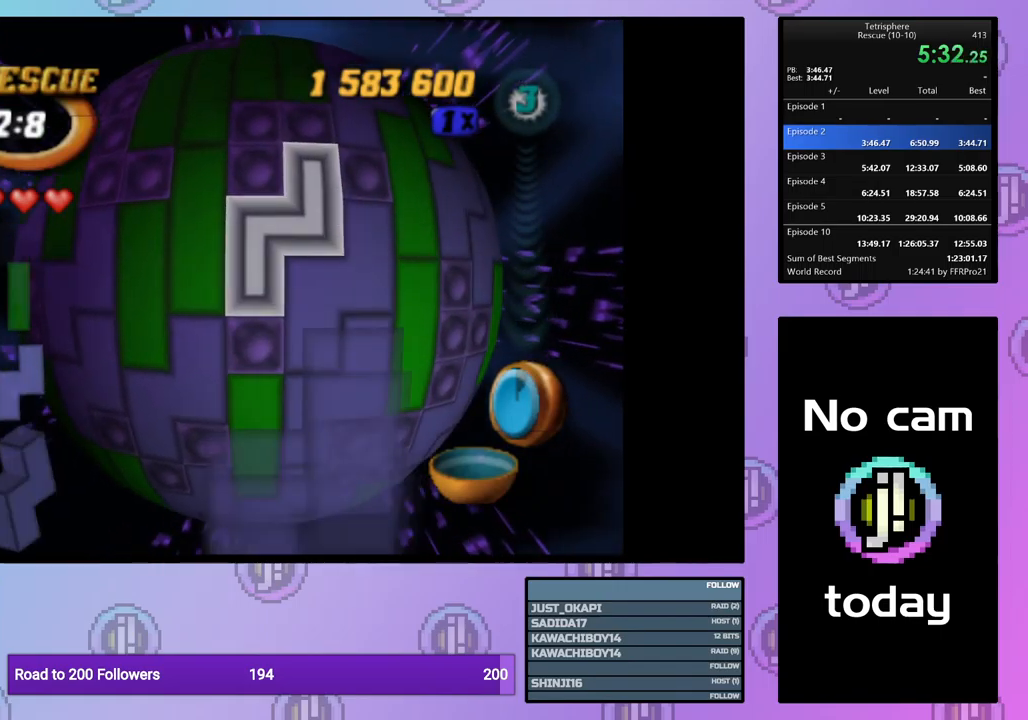
{"buttons": ["DPAD_DOWN"], "events": [[67, "DPAD_LEFT", "down"], [150, "DPAD_LEFT", "up"], [217, "DPAD_LEFT", "down"], [284, "DPAD_LEFT", "up"], [367, "DPAD_LEFT", "down"], [417, "DPAD_LEFT", "up"], [484, "DPAD_DOWN", "down"]]}
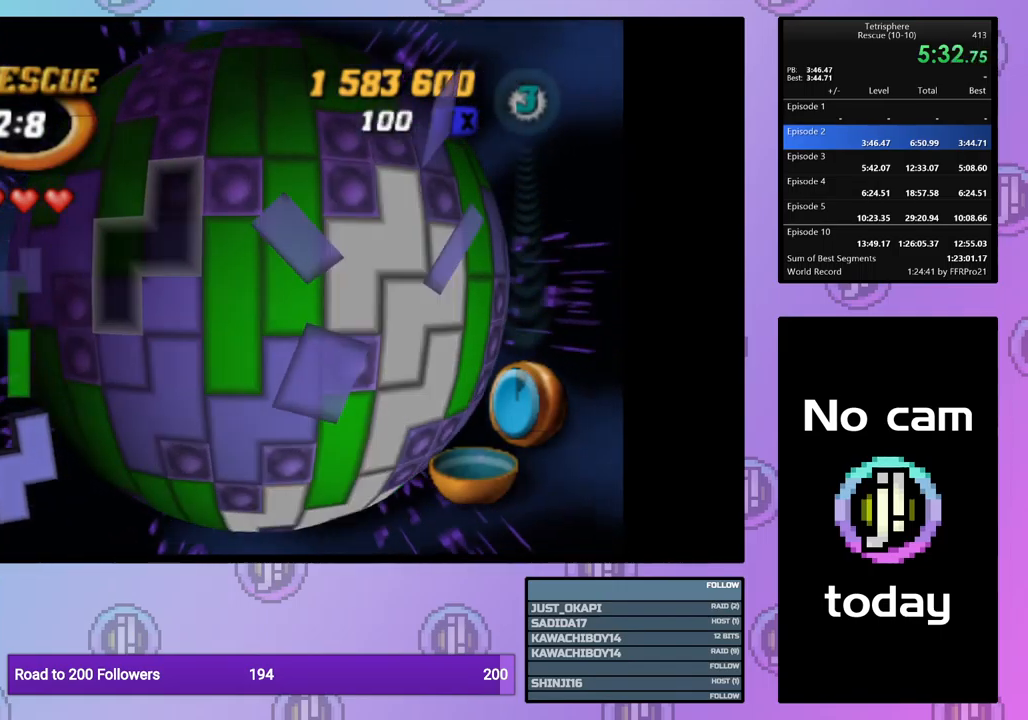
{"buttons": [], "events": [[84, "DPAD_DOWN", "up"], [100, "CROSS", "down"], [217, "CROSS", "up"], [267, "DPAD_RIGHT", "down"], [350, "DPAD_RIGHT", "up"], [434, "DPAD_RIGHT", "down"], [500, "DPAD_RIGHT", "up"]]}
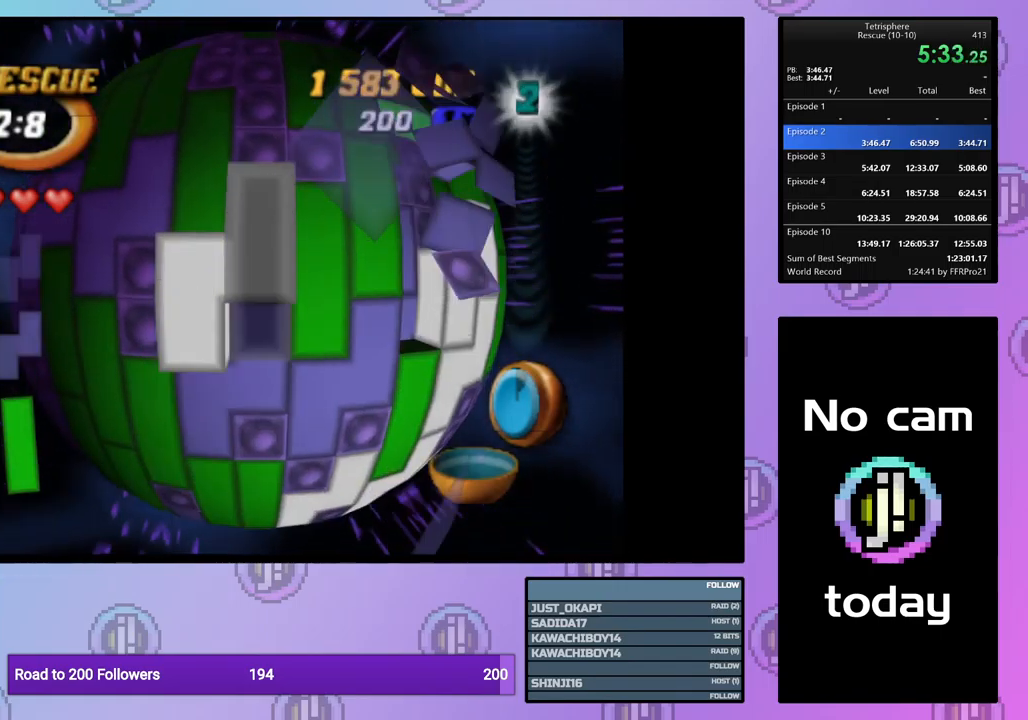
{"buttons": [], "events": [[117, "SQUARE", "down"], [250, "DPAD_UP", "down"], [317, "DPAD_UP", "up"], [450, "SQUARE", "up"]]}
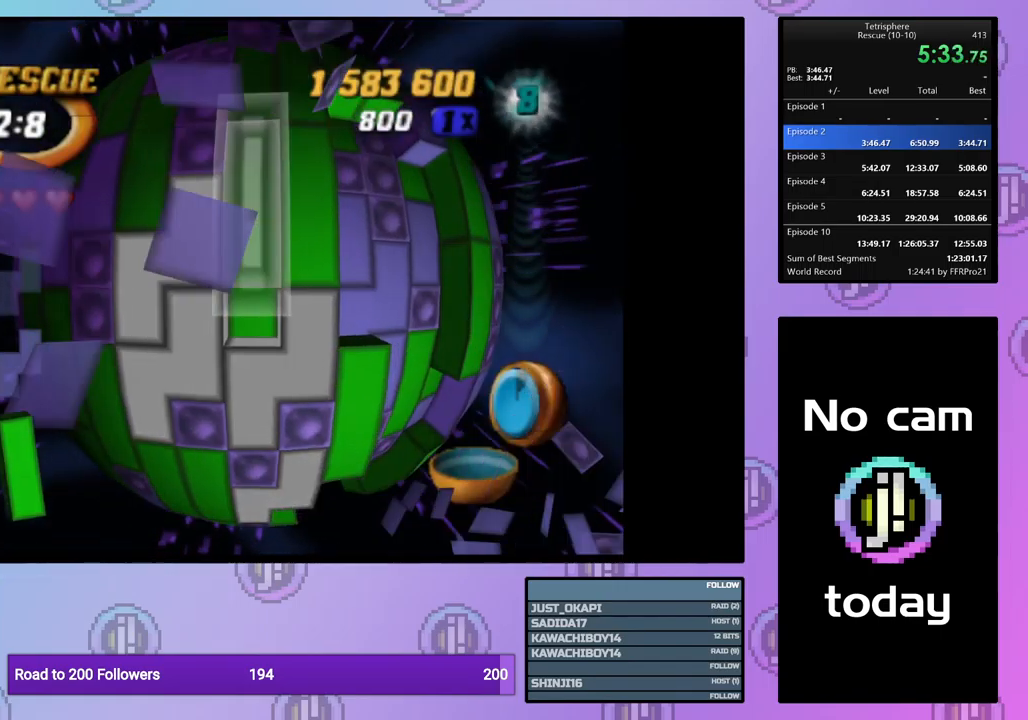
{"buttons": ["DPAD_RIGHT"], "events": [[34, "CROSS", "down"], [134, "CROSS", "up"], [417, "DPAD_RIGHT", "down"]]}
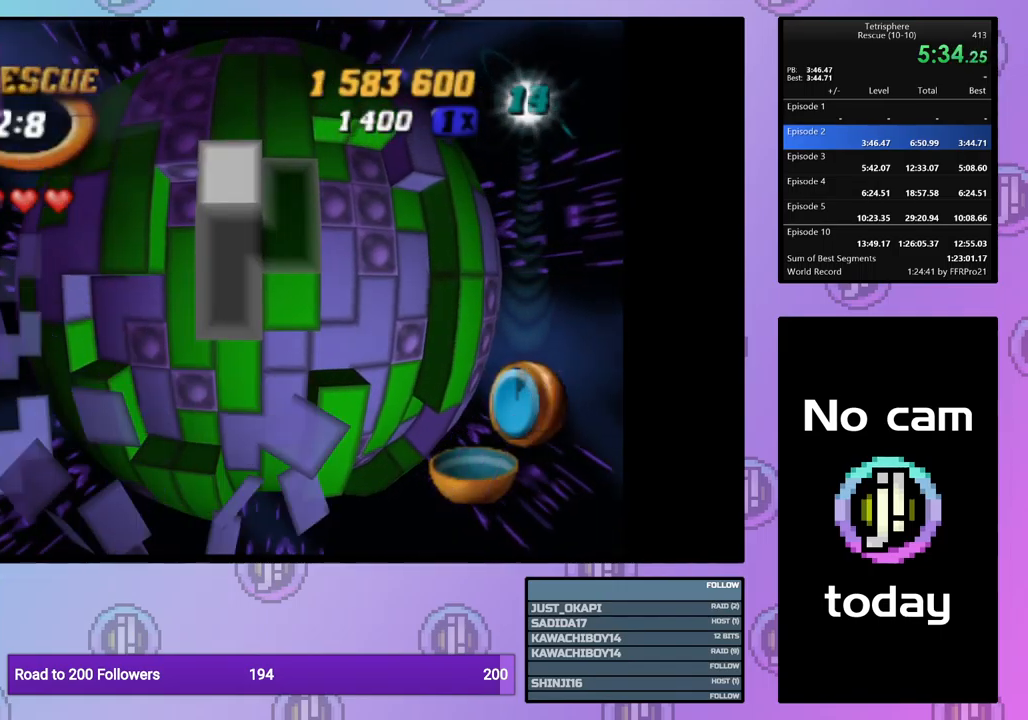
{"buttons": ["DPAD_LEFT"], "events": [[17, "DPAD_RIGHT", "up"], [67, "DPAD_RIGHT", "down"], [167, "DPAD_RIGHT", "up"], [267, "DPAD_DOWN", "down"], [367, "DPAD_DOWN", "up"], [467, "DPAD_LEFT", "down"]]}
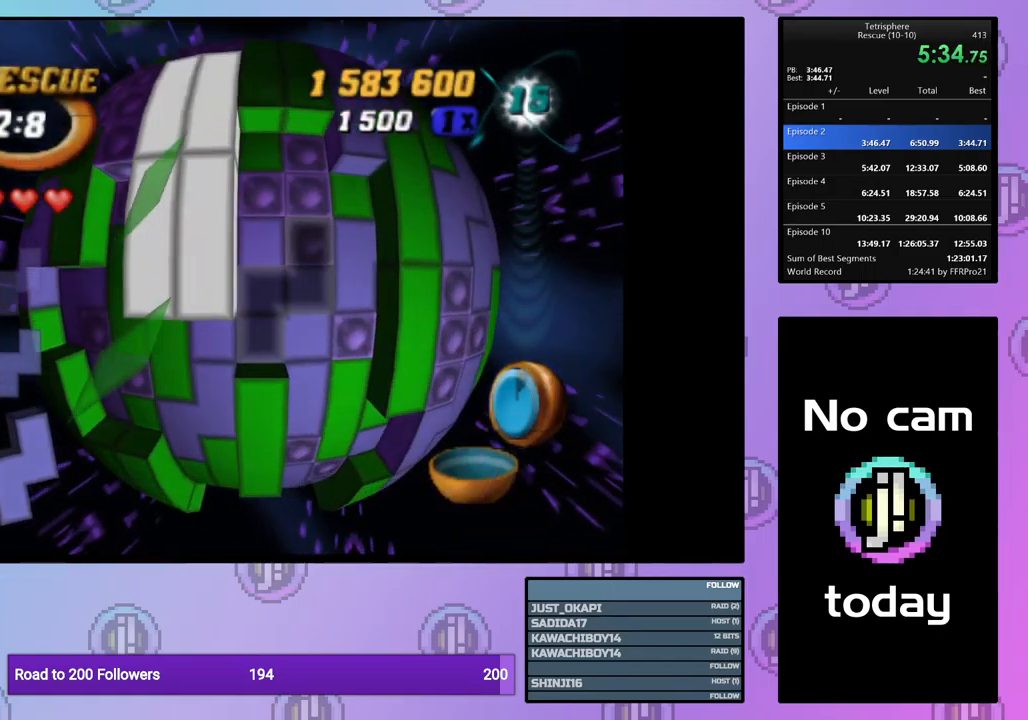
{"buttons": [], "events": [[50, "DPAD_LEFT", "up"]]}
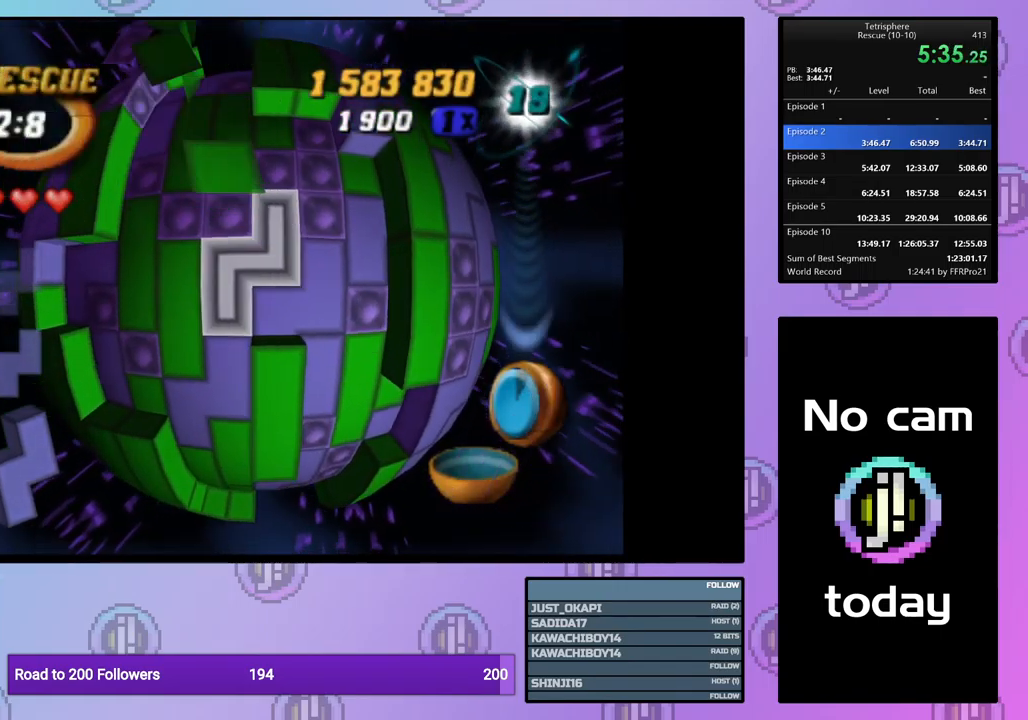
{"buttons": ["DPAD_LEFT"], "events": [[67, "CROSS", "down"], [184, "CROSS", "up"], [184, "DPAD_LEFT", "down"], [267, "DPAD_LEFT", "up"], [350, "DPAD_LEFT", "down"], [417, "DPAD_LEFT", "up"], [484, "DPAD_LEFT", "down"]]}
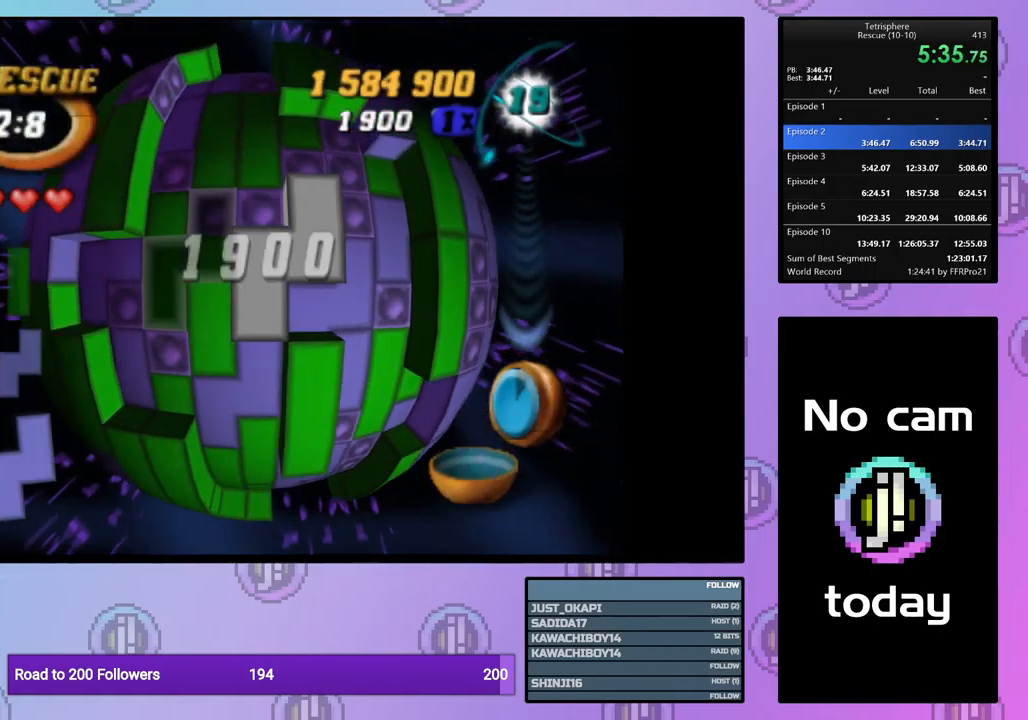
{"buttons": ["DPAD_UP"], "events": [[84, "DPAD_LEFT", "up"], [150, "DPAD_LEFT", "down"], [234, "DPAD_LEFT", "up"], [284, "DPAD_LEFT", "down"], [367, "DPAD_LEFT", "up"], [467, "DPAD_UP", "down"]]}
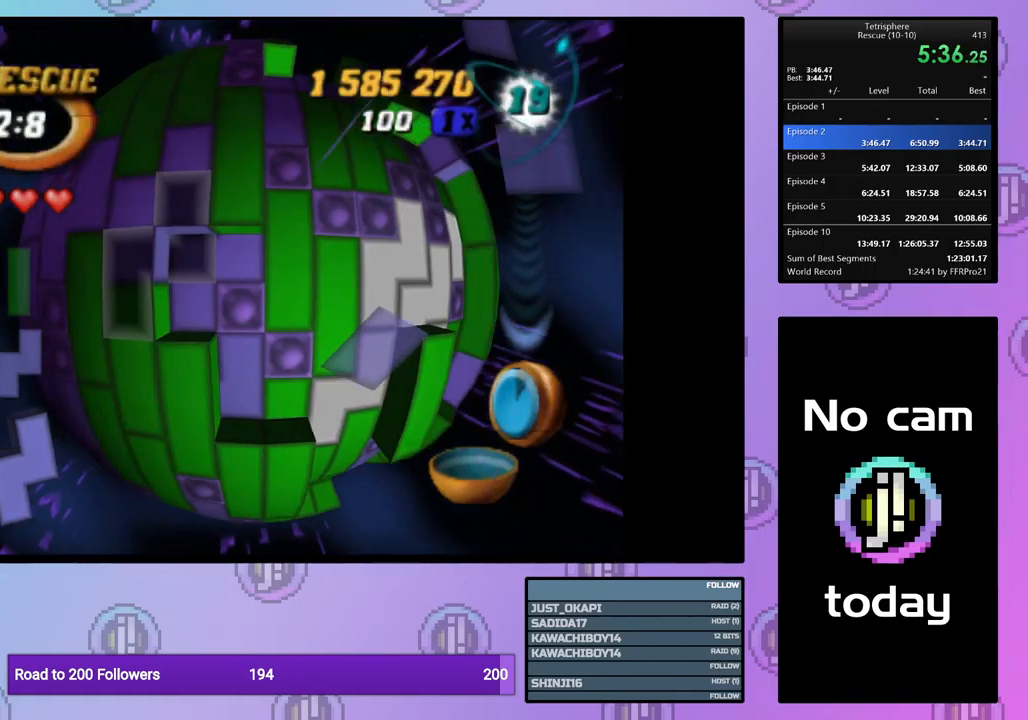
{"buttons": ["CROSS"], "events": [[50, "DPAD_UP", "up"], [167, "CROSS", "down"], [284, "CROSS", "up"], [467, "CROSS", "down"]]}
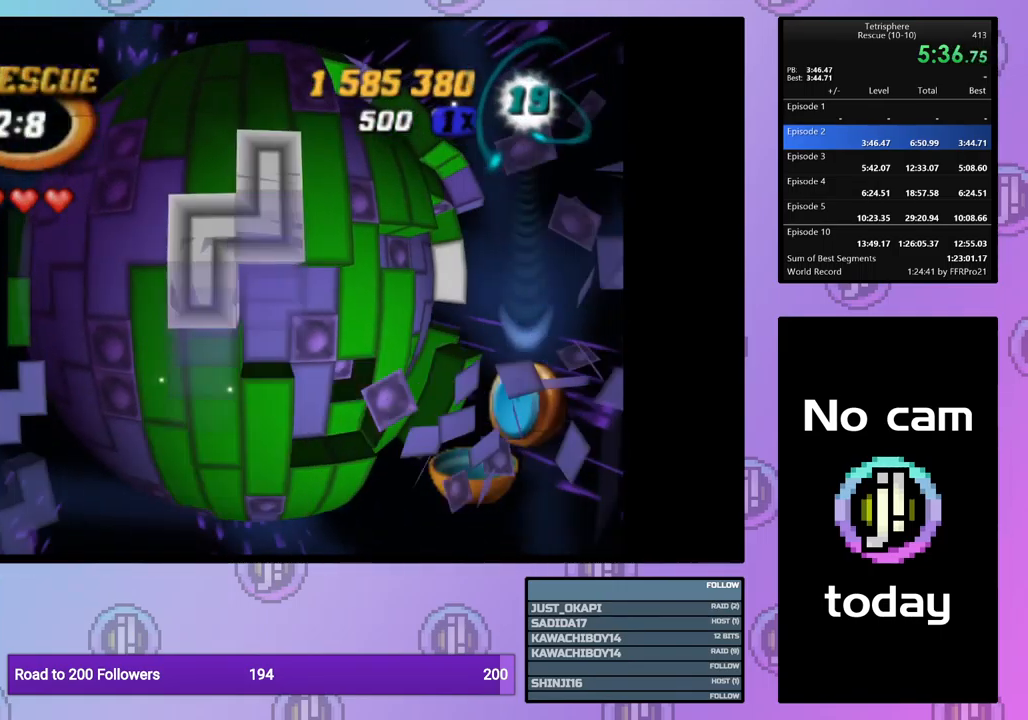
{"buttons": ["DPAD_UP"], "events": [[83, "CROSS", "up"], [133, "DPAD_RIGHT", "down"], [183, "DPAD_RIGHT", "up"], [283, "DPAD_RIGHT", "down"], [366, "DPAD_RIGHT", "up"], [483, "DPAD_UP", "down"]]}